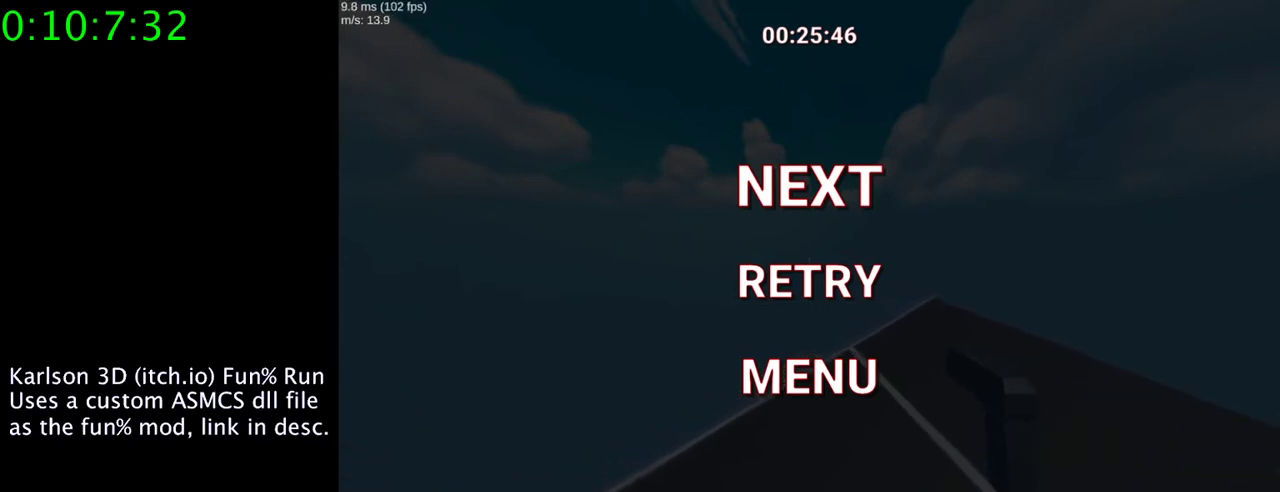
Gameplay with keyboard and mouse; each line is a JSON object with the keys and mouse buttons held at the frame after it. "events" lists presses ("down") and releases ("up") of "1", "2", "3", "4", "5", "a", "alt", "c", "ctrl", "d", "e", "f", "q", "r", "s", "shift", "space", "tab", "v", "w", "x", "z", "mouse_left", "mouse_middle", "mouse_right", "mouse_wheel_up" and "mouse_wheel_down" between this image and that frame as [ms after this image, input, new state], when the widget could be followed in between. "mouse_left", "mouse_middle", "mouse_right", "mouse_wheel_up", "mouse_wheel_down" = the "left", "middle", "right", "wheel_up", "wheel_down" buttons of the "mouse" list. No other keys are recorded. Mouse movement is not recorded.
{"keys": [], "mouse": ["left"], "events": [[500, "mouse_left", "down"]]}
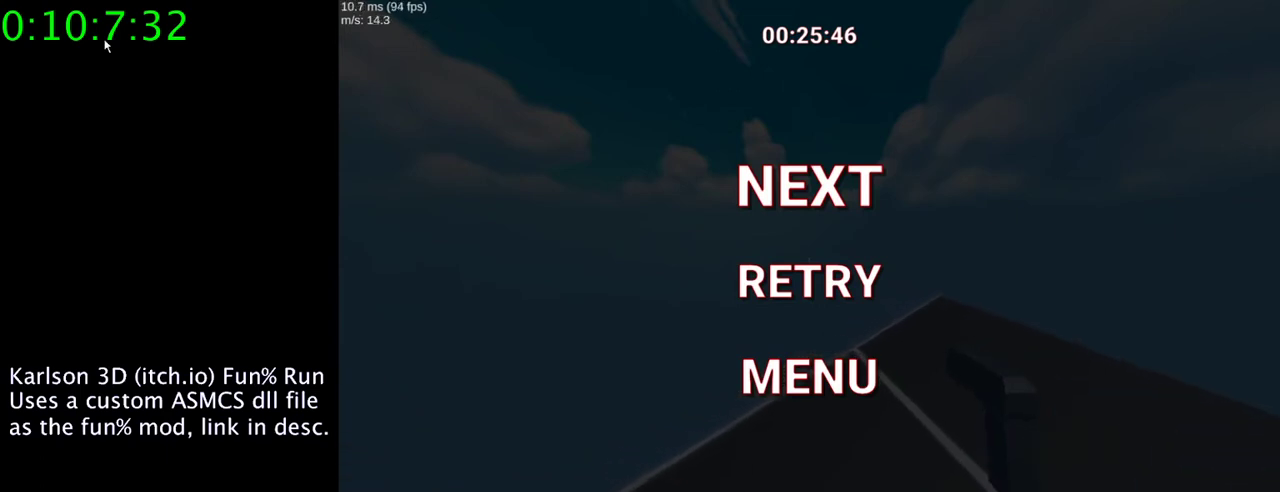
{"keys": [], "mouse": [], "events": [[33, "mouse_left", "up"], [233, "r", "down"], [300, "r", "up"]]}
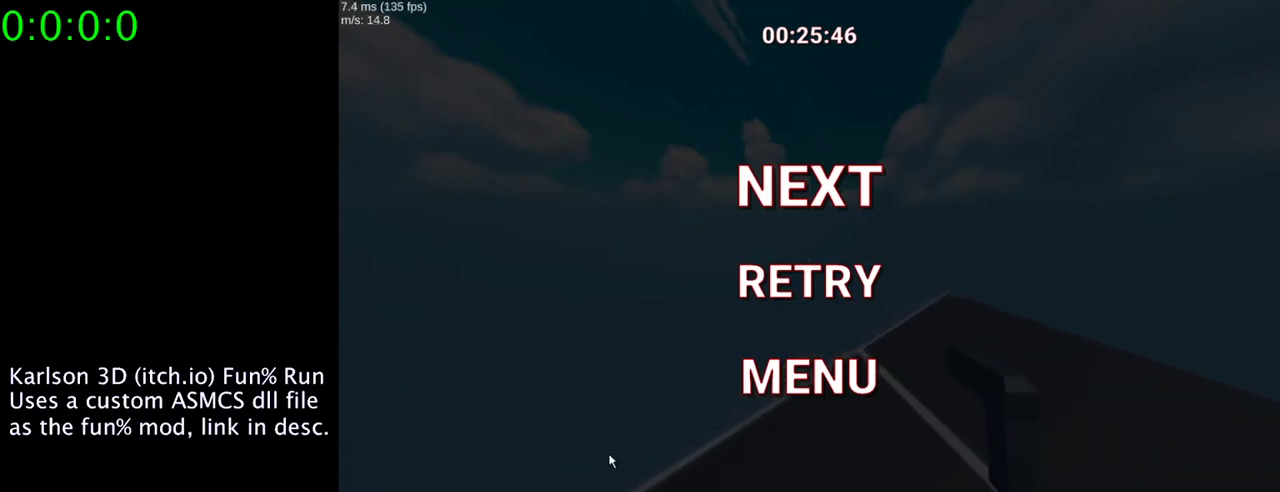
{"keys": [], "mouse": [], "events": []}
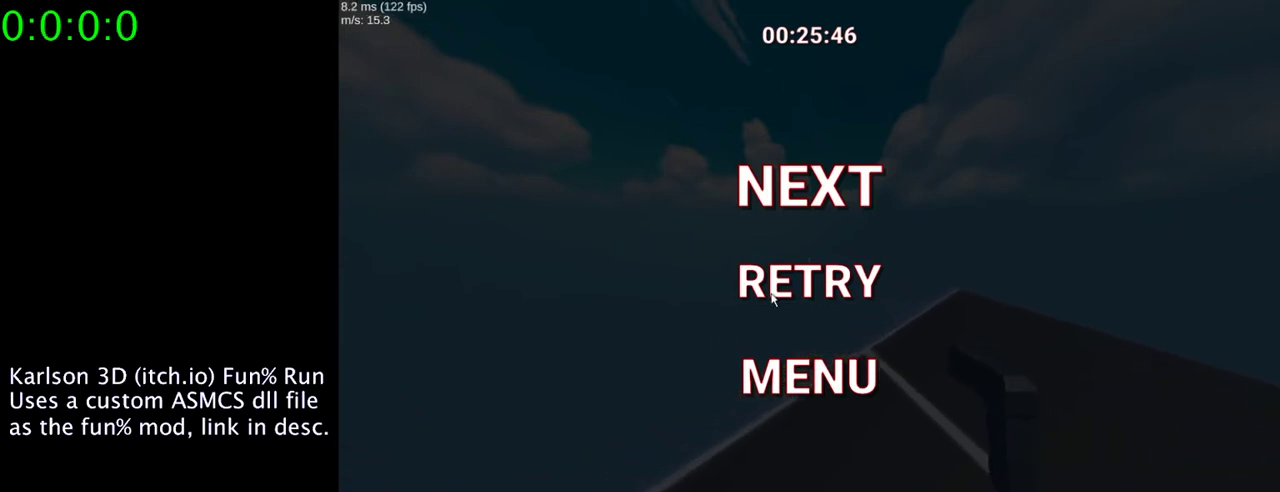
{"keys": [], "mouse": [], "events": [[433, "mouse_left", "down"], [500, "mouse_left", "up"]]}
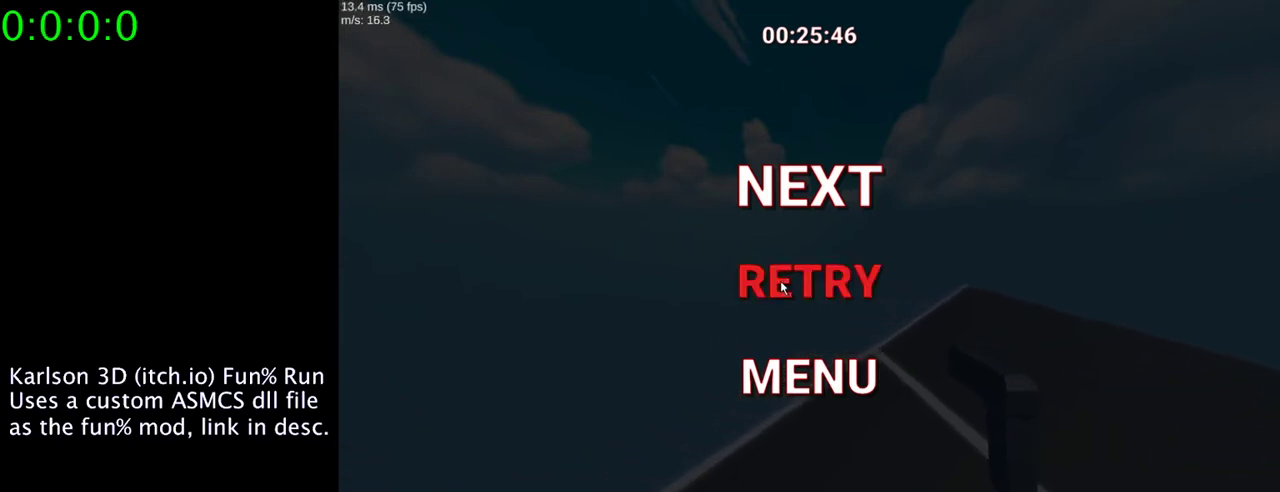
{"keys": [], "mouse": [], "events": []}
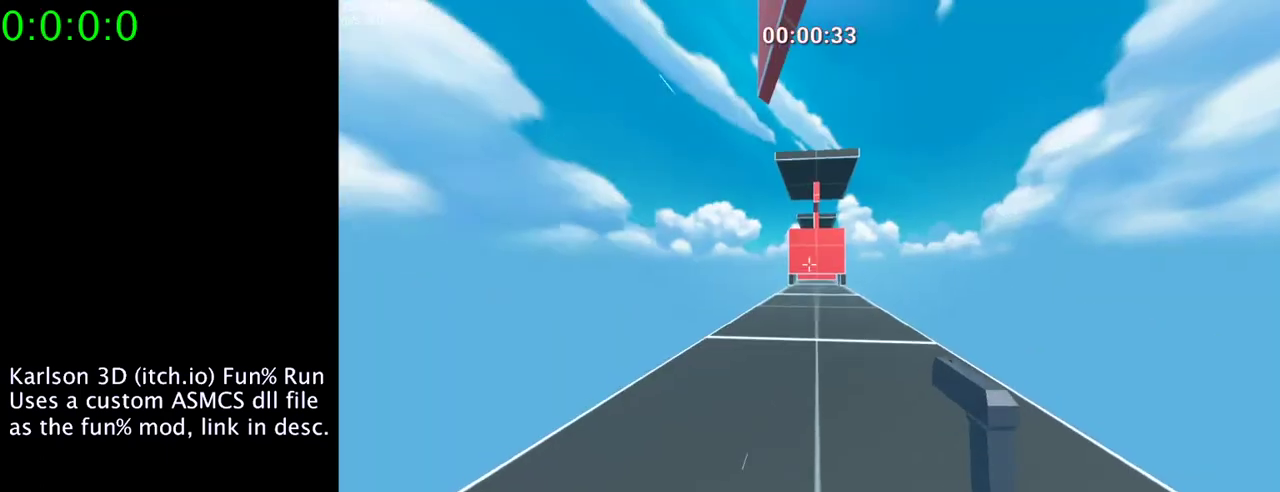
{"keys": [], "mouse": [], "events": []}
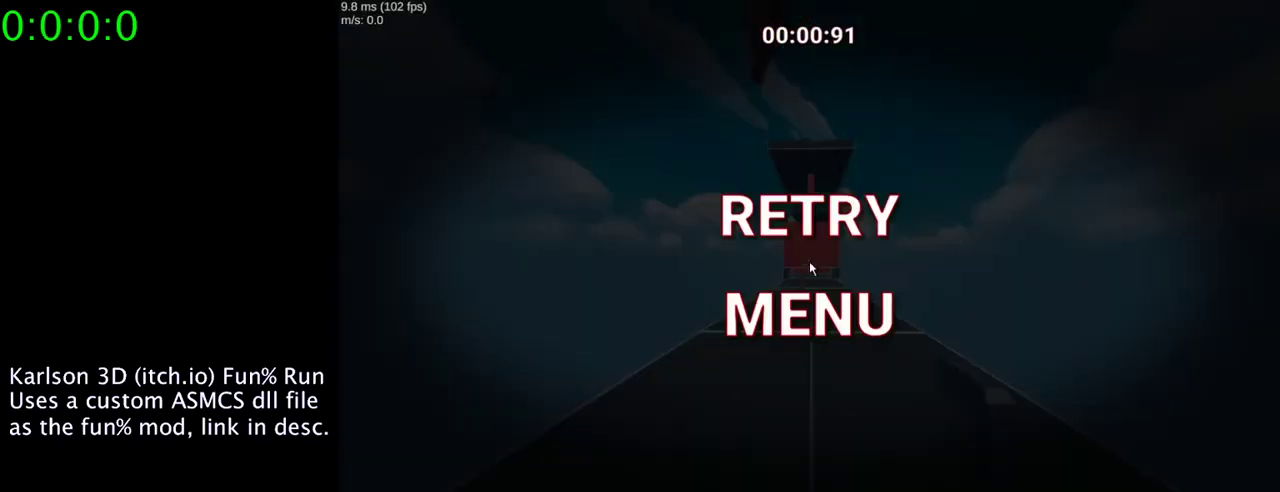
{"keys": [], "mouse": [], "events": [[333, "mouse_left", "down"], [433, "mouse_left", "up"]]}
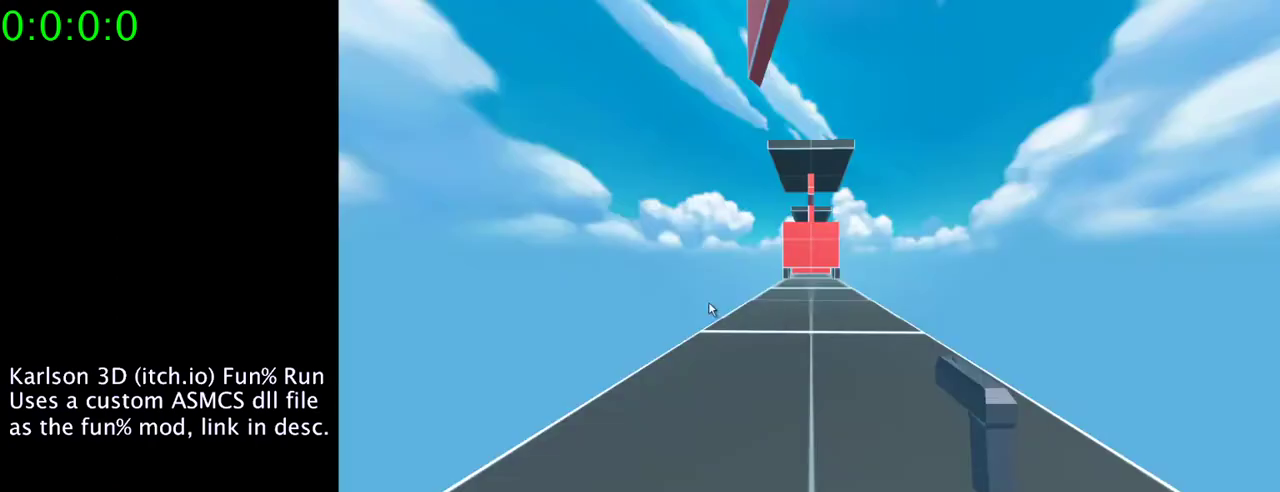
{"keys": [], "mouse": [], "events": []}
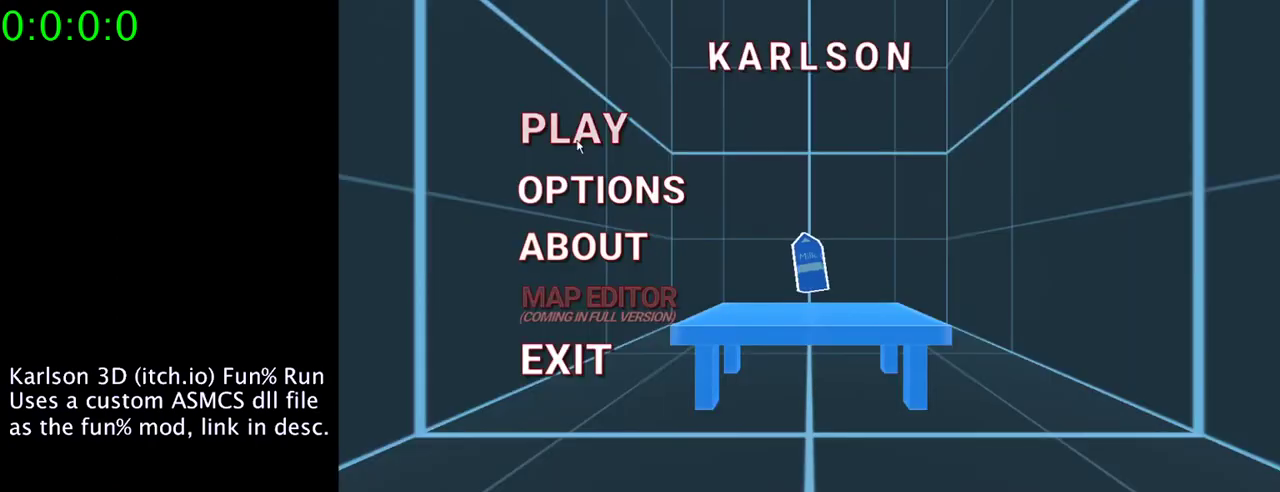
{"keys": [], "mouse": [], "events": [[67, "mouse_left", "down"], [167, "mouse_left", "up"]]}
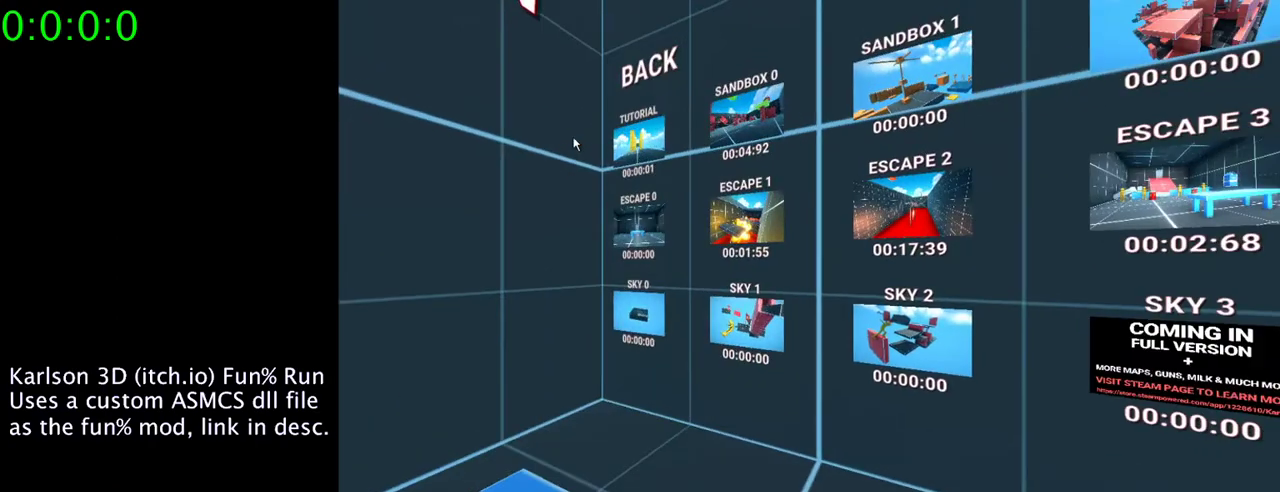
{"keys": [], "mouse": [], "events": [[367, "mouse_left", "down"], [500, "mouse_left", "up"]]}
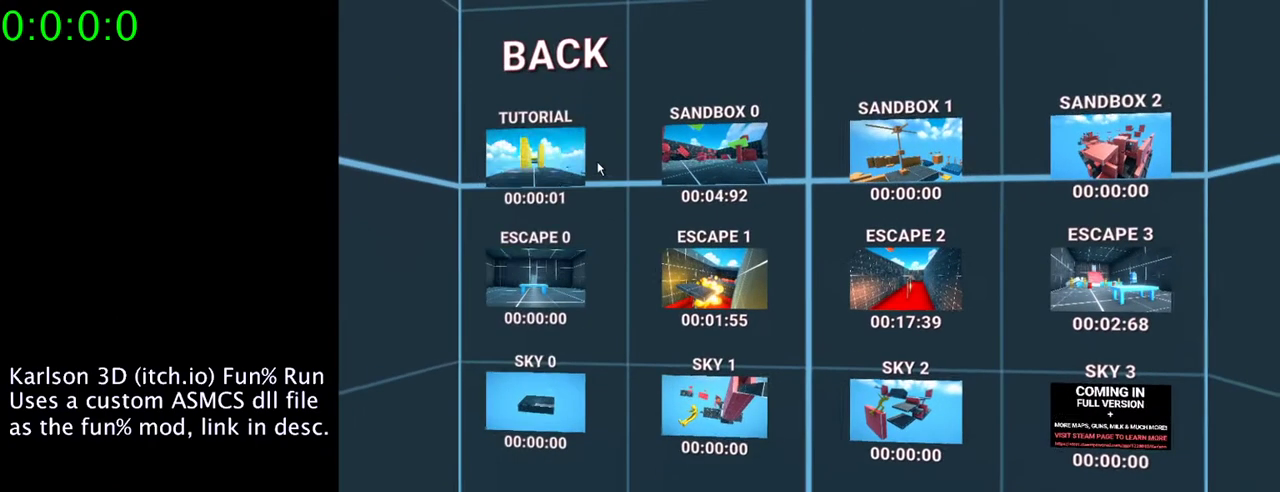
{"keys": [], "mouse": ["left"], "events": [[100, "a", "down"], [300, "a", "up"], [467, "mouse_left", "down"]]}
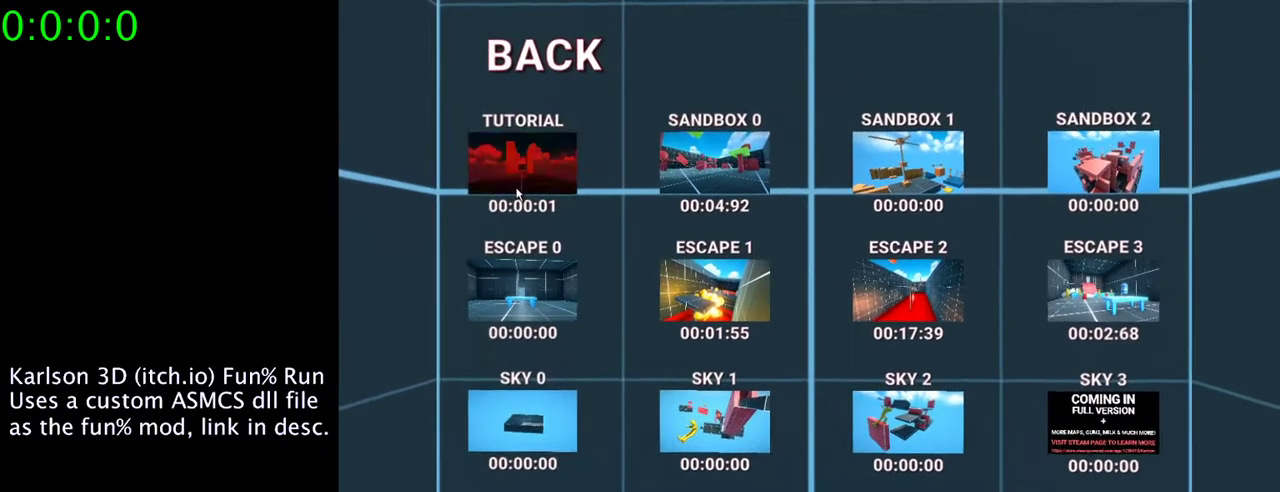
{"keys": ["a"], "mouse": [], "events": [[67, "mouse_left", "up"], [333, "a", "down"]]}
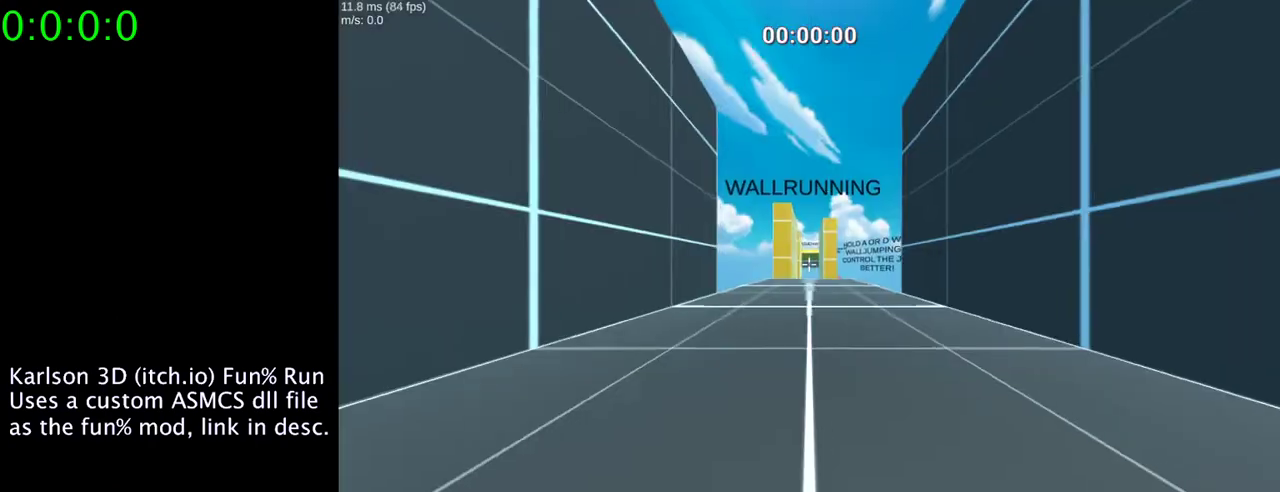
{"keys": ["a"], "mouse": [], "events": []}
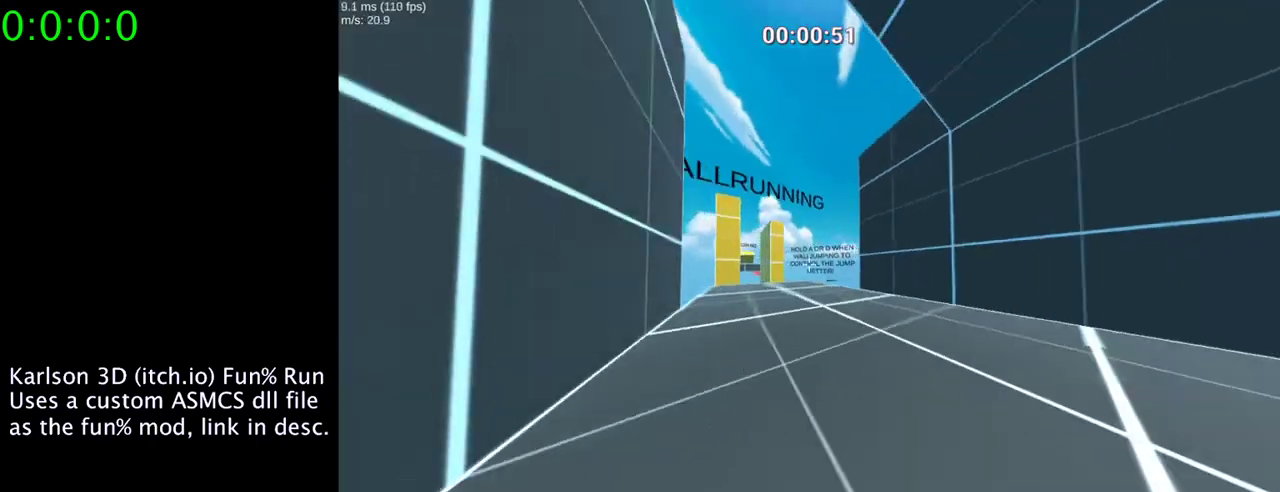
{"keys": [], "mouse": [], "events": [[300, "a", "up"]]}
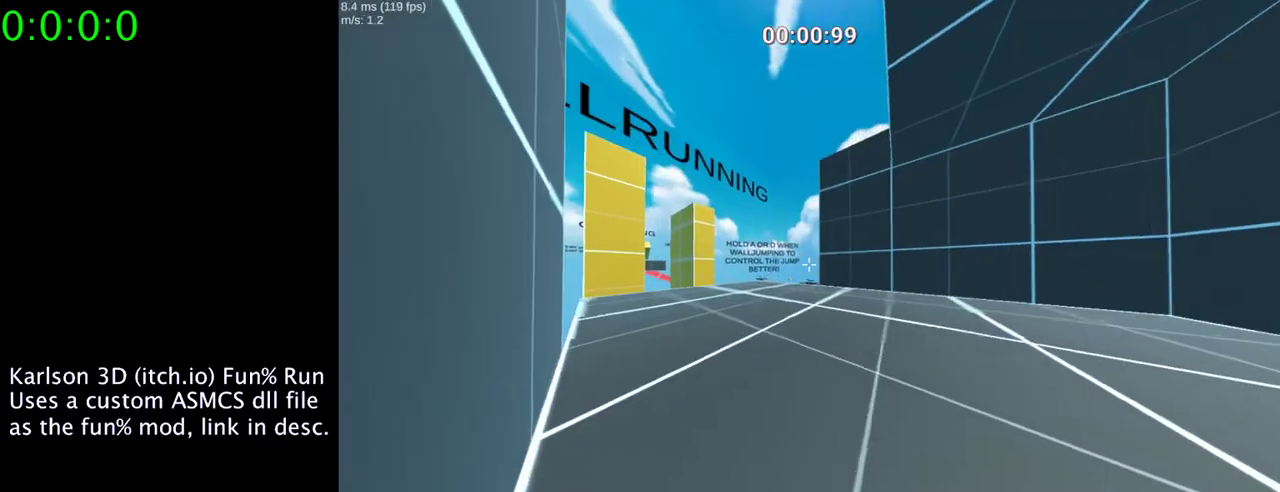
{"keys": [], "mouse": ["right"], "events": [[200, "mouse_right", "down"]]}
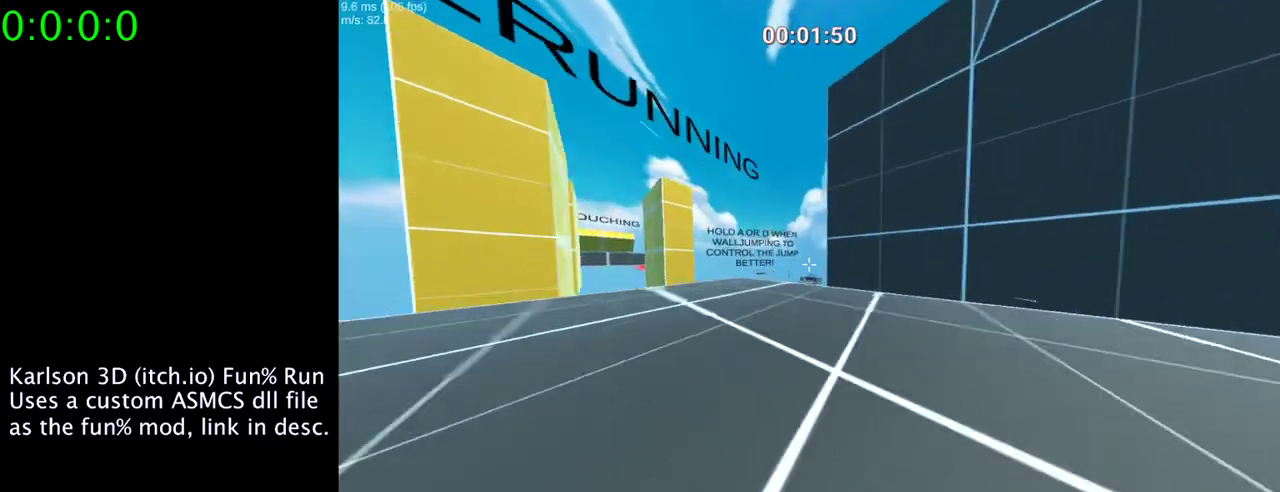
{"keys": ["space"], "mouse": ["right"], "events": [[167, "space", "down"]]}
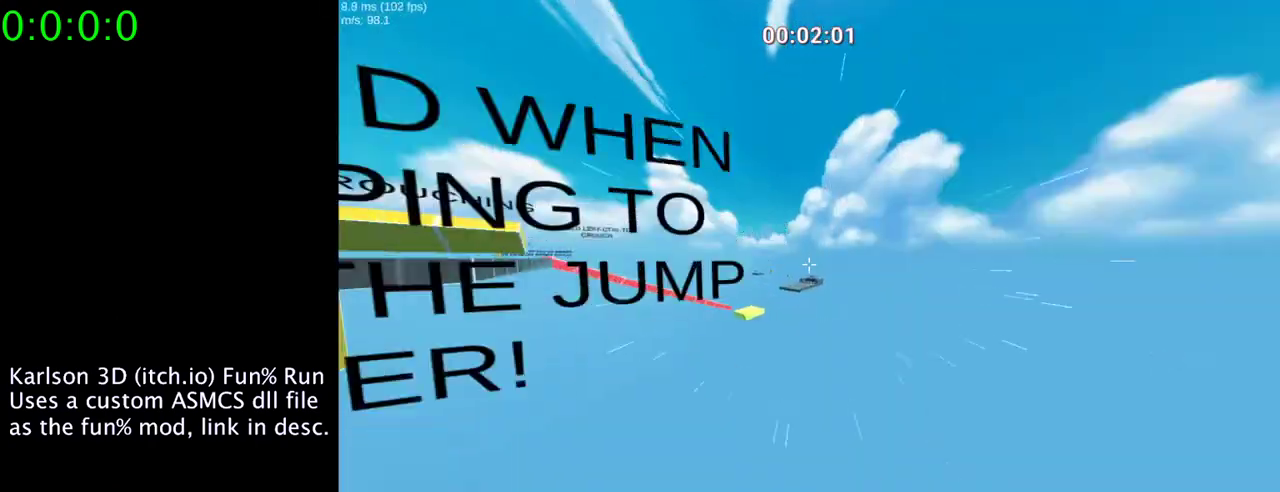
{"keys": [], "mouse": ["right"], "events": [[367, "space", "up"]]}
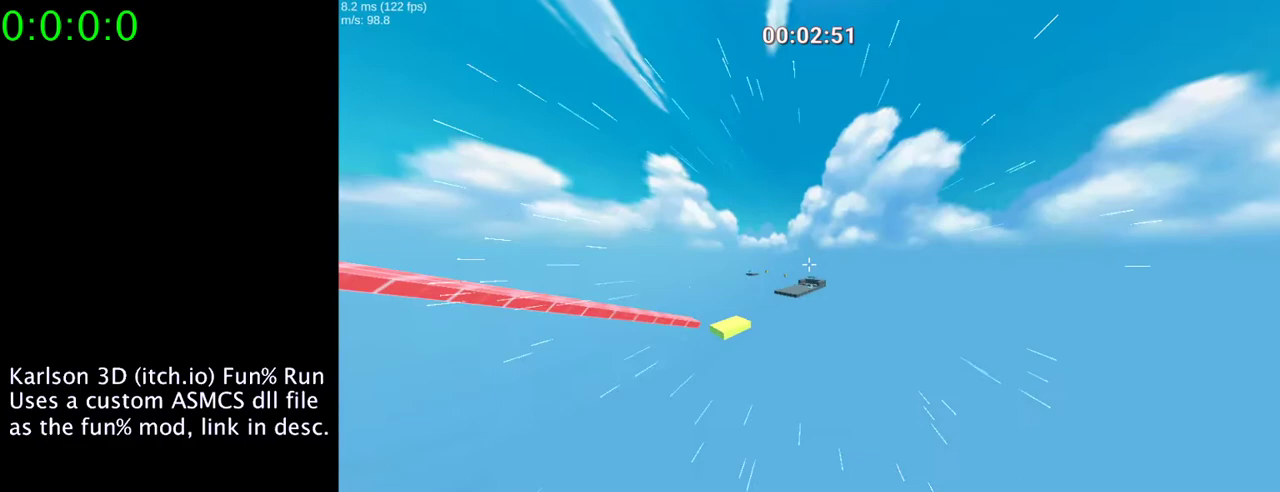
{"keys": ["a"], "mouse": [], "events": [[167, "mouse_right", "up"], [267, "mouse_left", "down"], [400, "mouse_left", "up"], [433, "a", "down"]]}
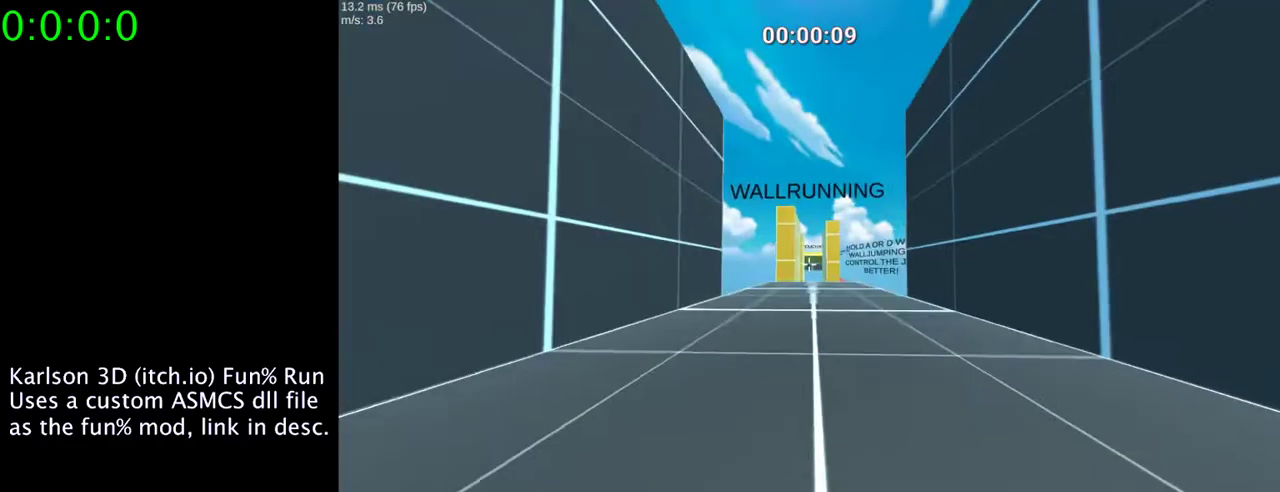
{"keys": ["a"], "mouse": [], "events": []}
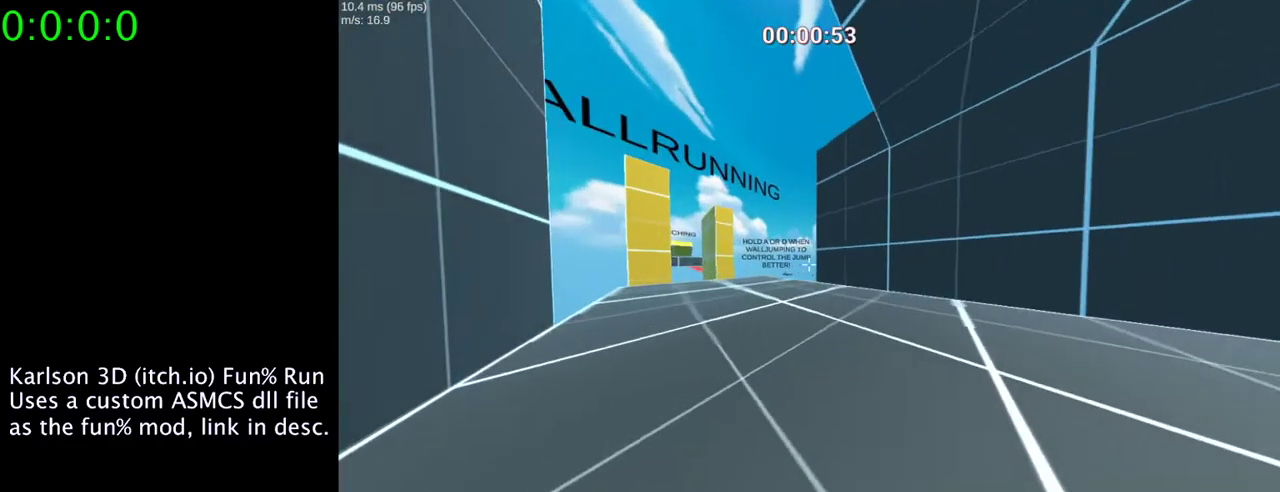
{"keys": [], "mouse": ["right"], "events": [[100, "a", "up"], [300, "mouse_right", "down"]]}
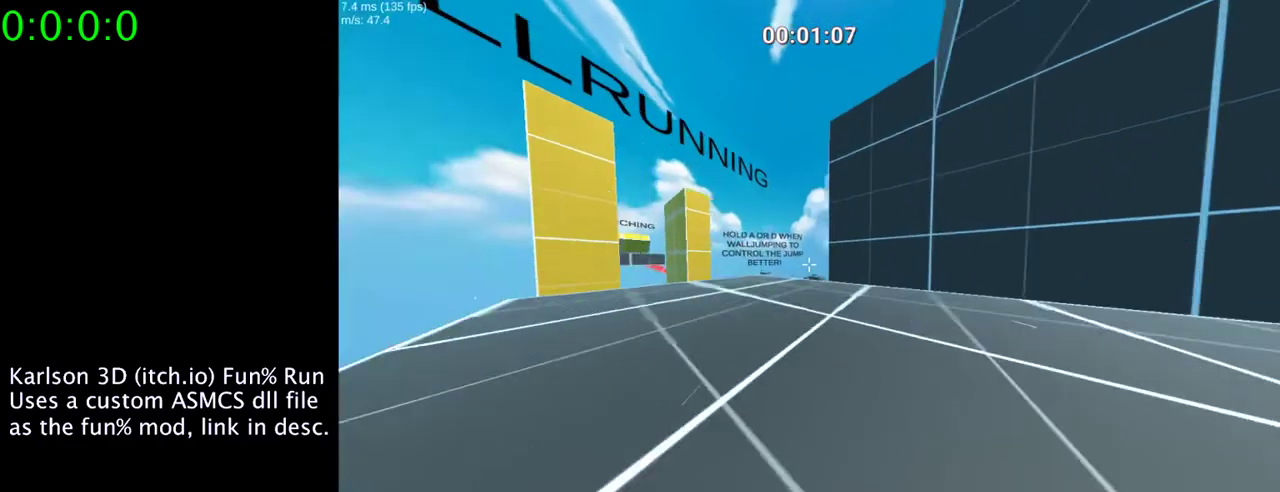
{"keys": ["space"], "mouse": ["right"], "events": [[433, "space", "down"]]}
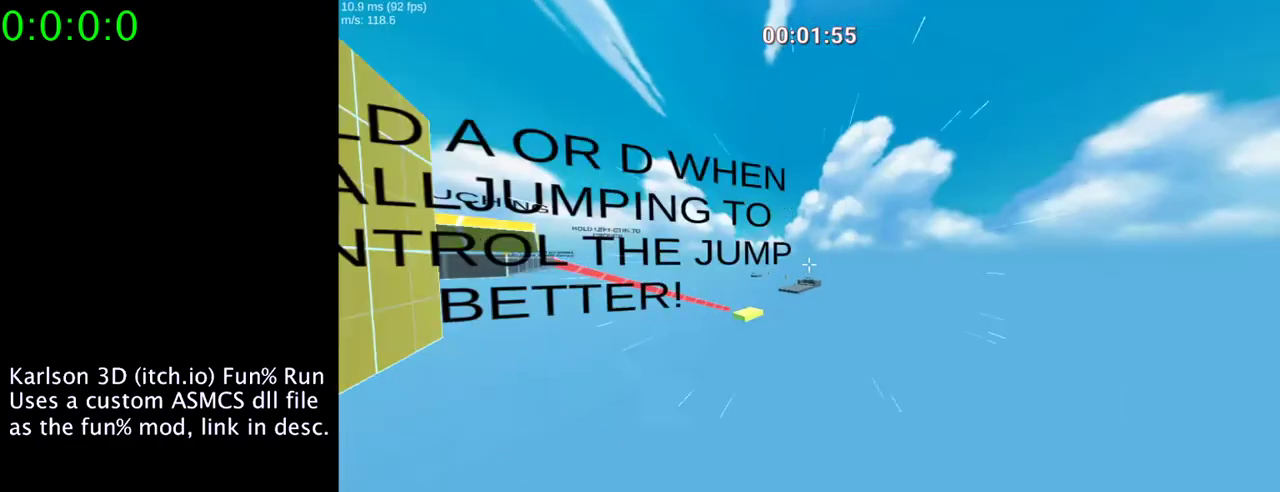
{"keys": ["space"], "mouse": ["right"], "events": []}
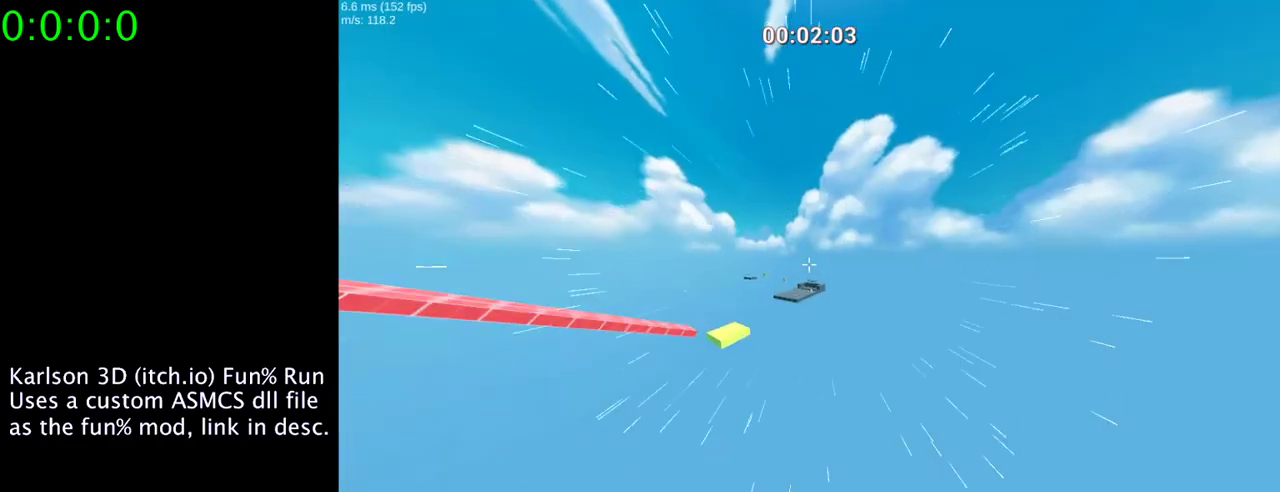
{"keys": ["a", "space"], "mouse": ["right"], "events": [[467, "a", "down"]]}
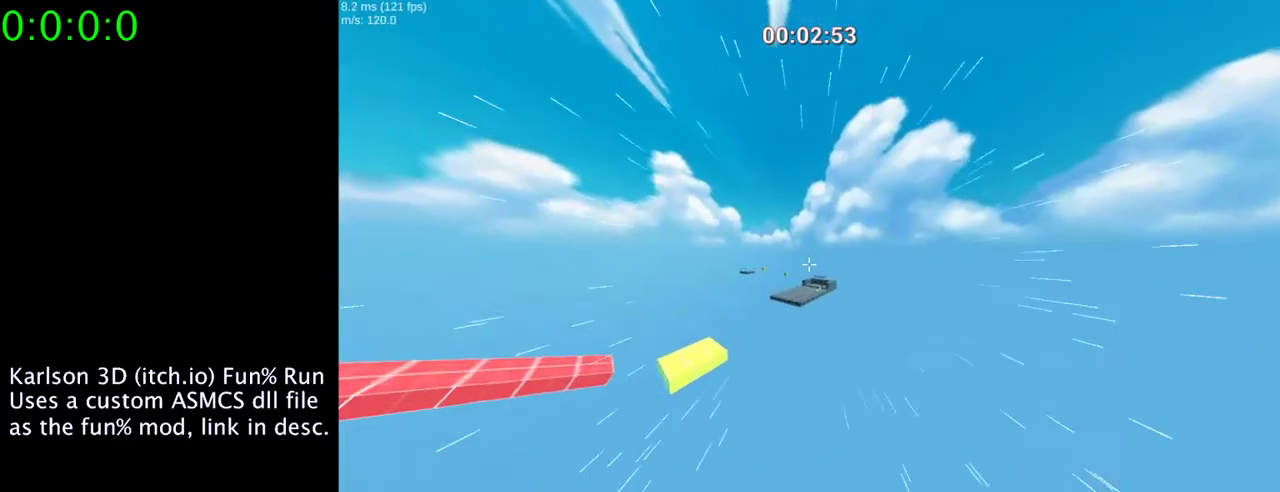
{"keys": ["space"], "mouse": ["right"], "events": [[167, "a", "up"]]}
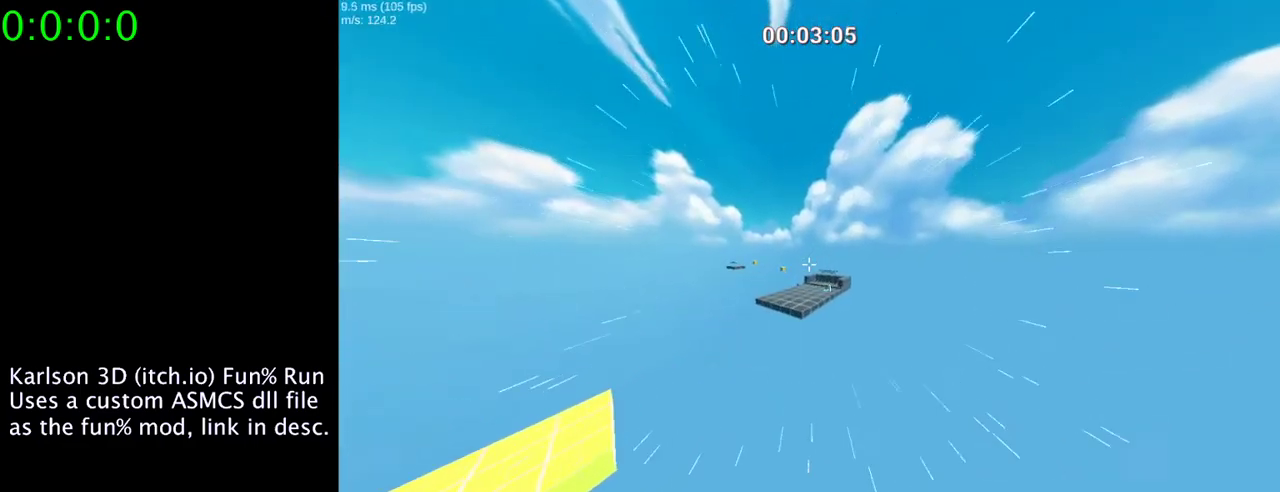
{"keys": ["space"], "mouse": ["right"], "events": []}